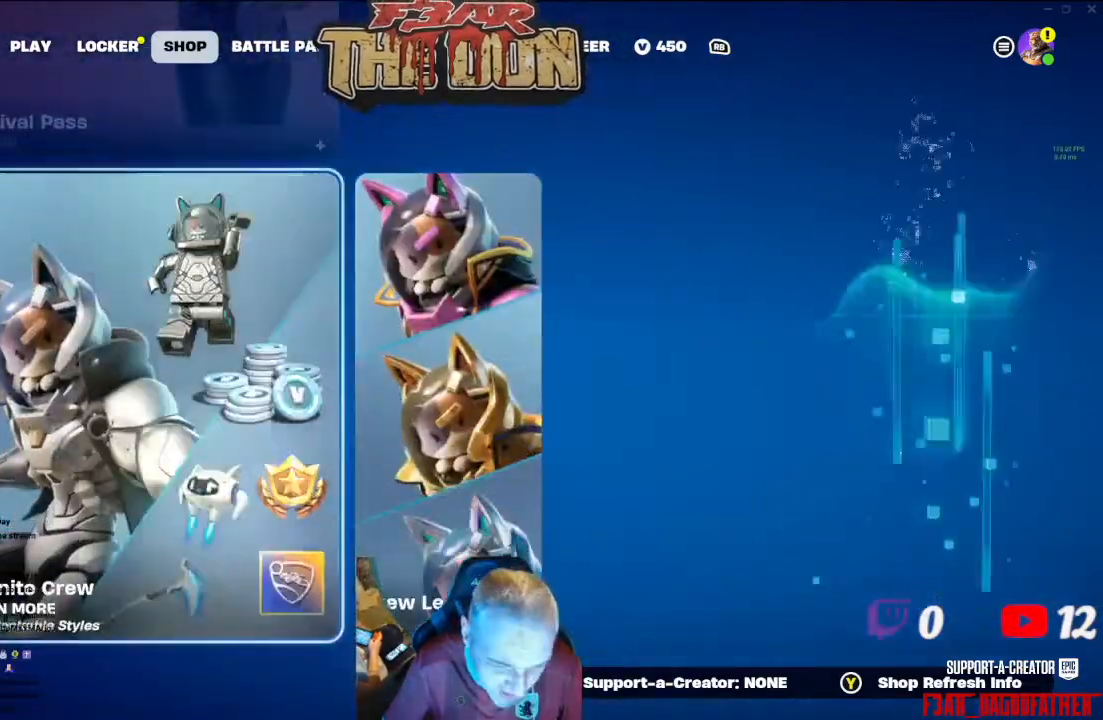
Gameplay with a controller (Xbox layout); each line is a JSON object with the inputs held at the frame after it (dt_ms = milliseconds from this image to that frame). "events" lists button and stick changes between this image and that frame as [ms after this image, input, new state], when the widget could be followed in between.
{"dt_ms": 500, "buttons": ["DPAD_UP"], "left_stick": "center", "right_stick": "center", "events": [[167, "DPAD_DOWN", "down"], [300, "DPAD_DOWN", "up"], [500, "DPAD_UP", "down"]]}
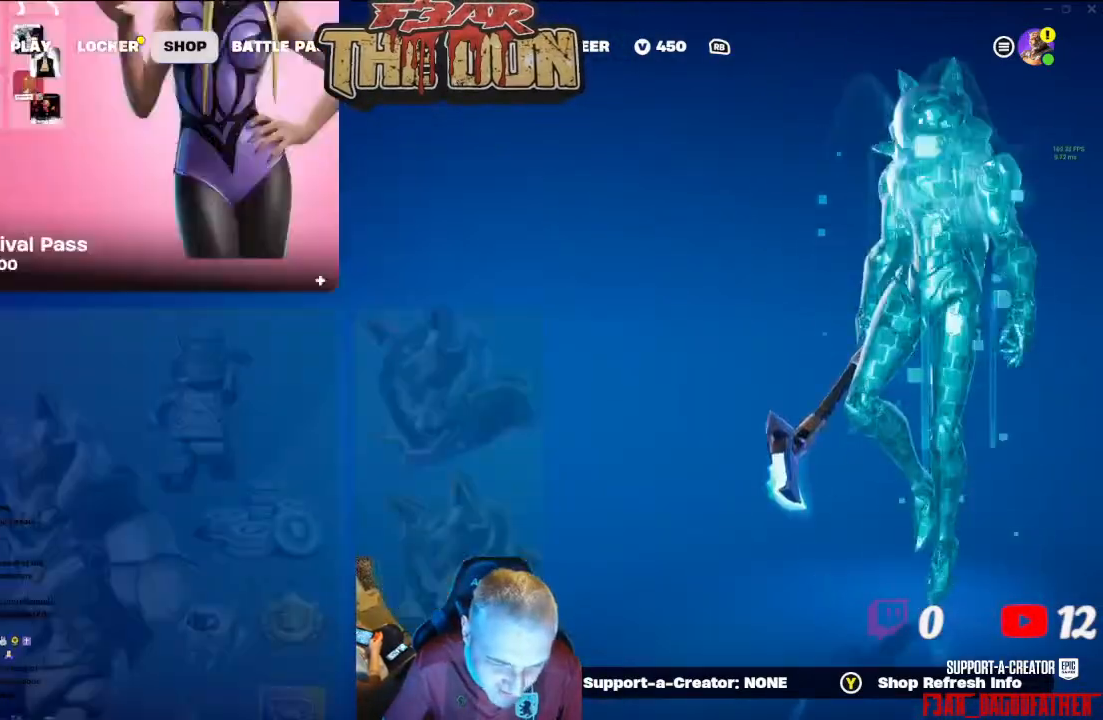
{"dt_ms": 500, "buttons": ["DPAD_UP"], "left_stick": "center", "right_stick": "center", "events": []}
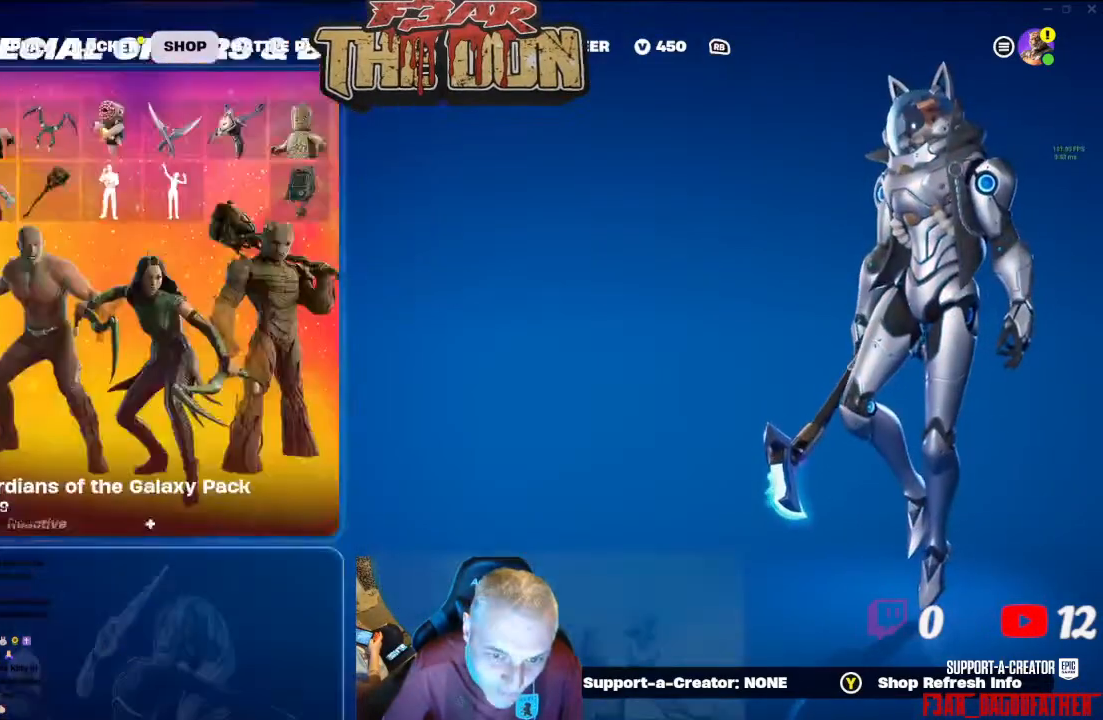
{"dt_ms": 1000, "buttons": [], "left_stick": "center", "right_stick": "center"}
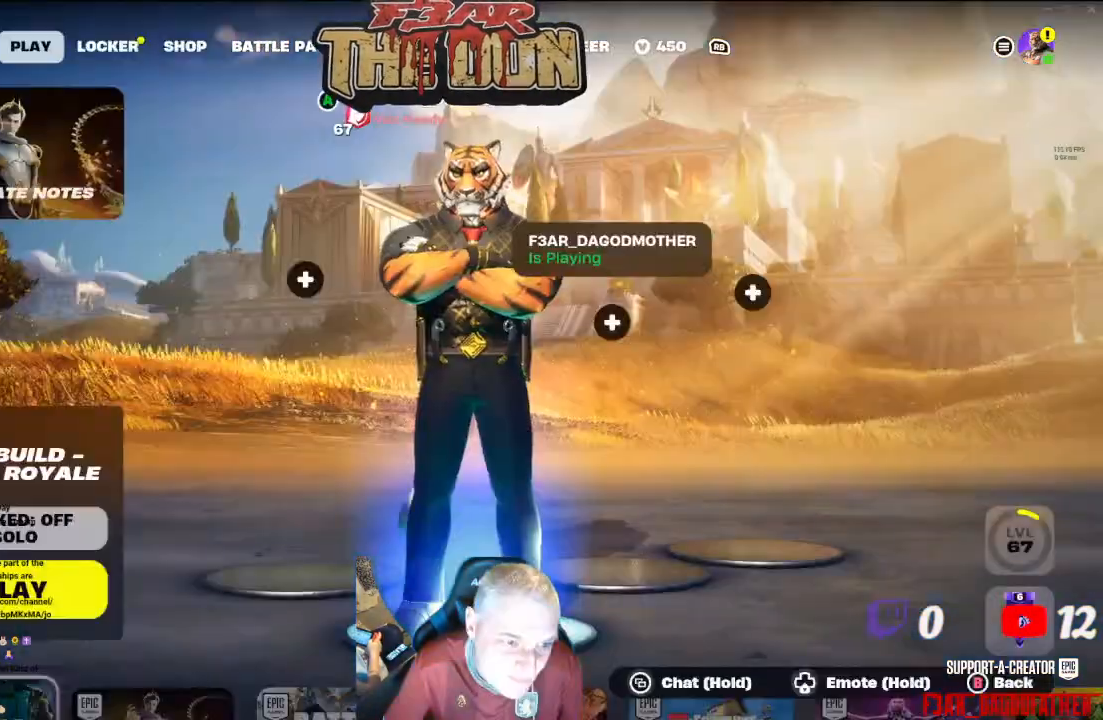
{"dt_ms": 500, "buttons": [], "left_stick": "center", "right_stick": "center", "events": []}
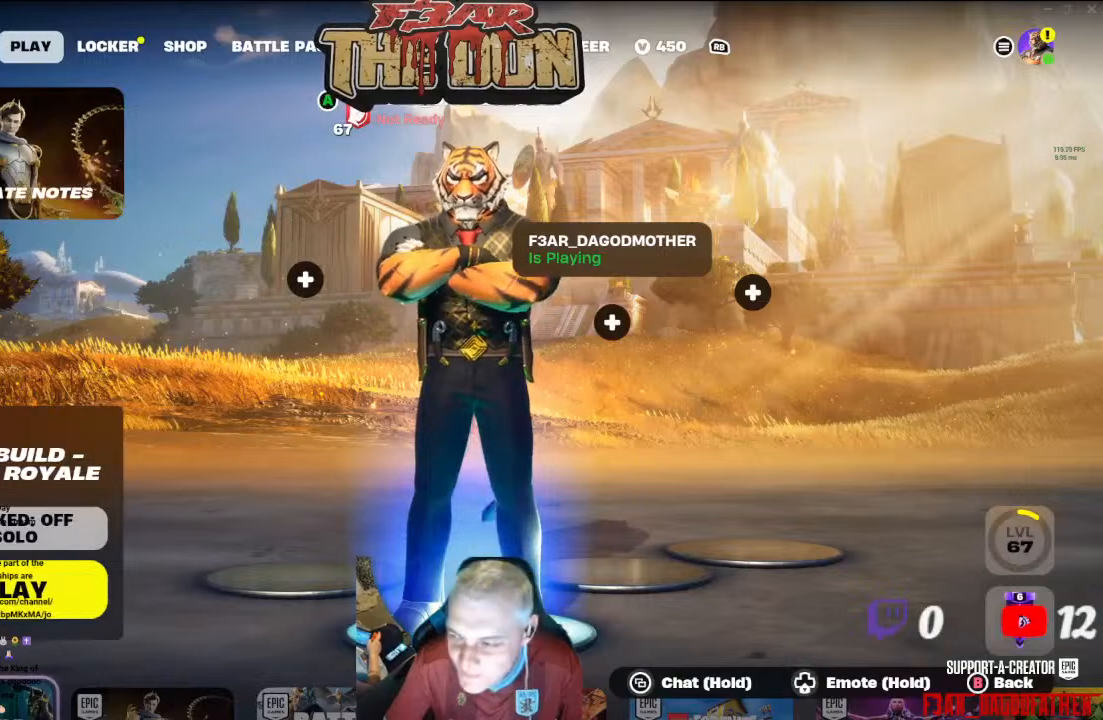
{"dt_ms": 500, "buttons": [], "left_stick": "center", "right_stick": "center", "events": []}
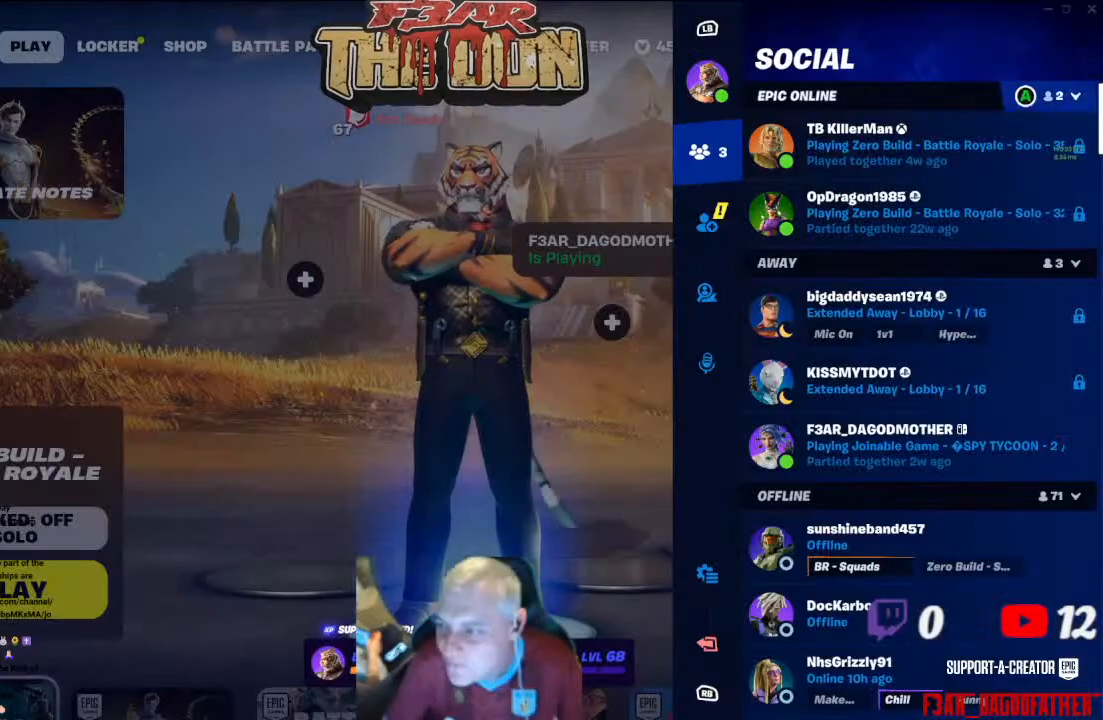
{"dt_ms": 500, "buttons": [], "left_stick": "center", "right_stick": "center", "events": []}
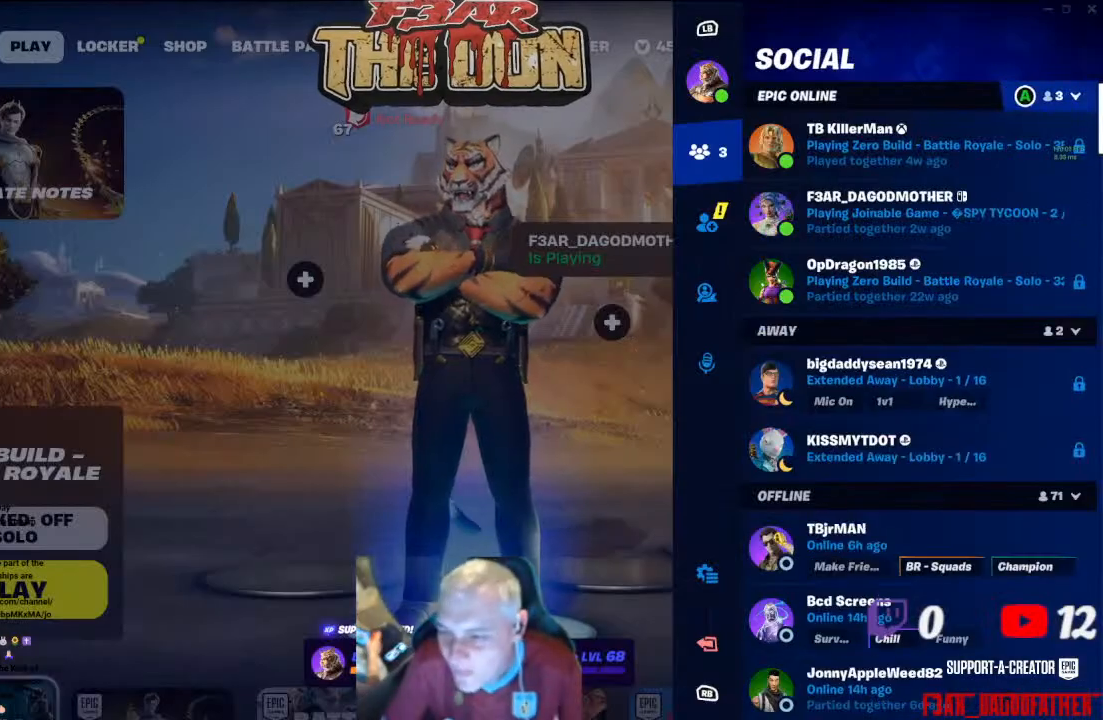
{"dt_ms": 500, "buttons": [], "left_stick": "center", "right_stick": "center", "events": [[67, "DPAD_DOWN", "down"], [200, "DPAD_DOWN", "up"]]}